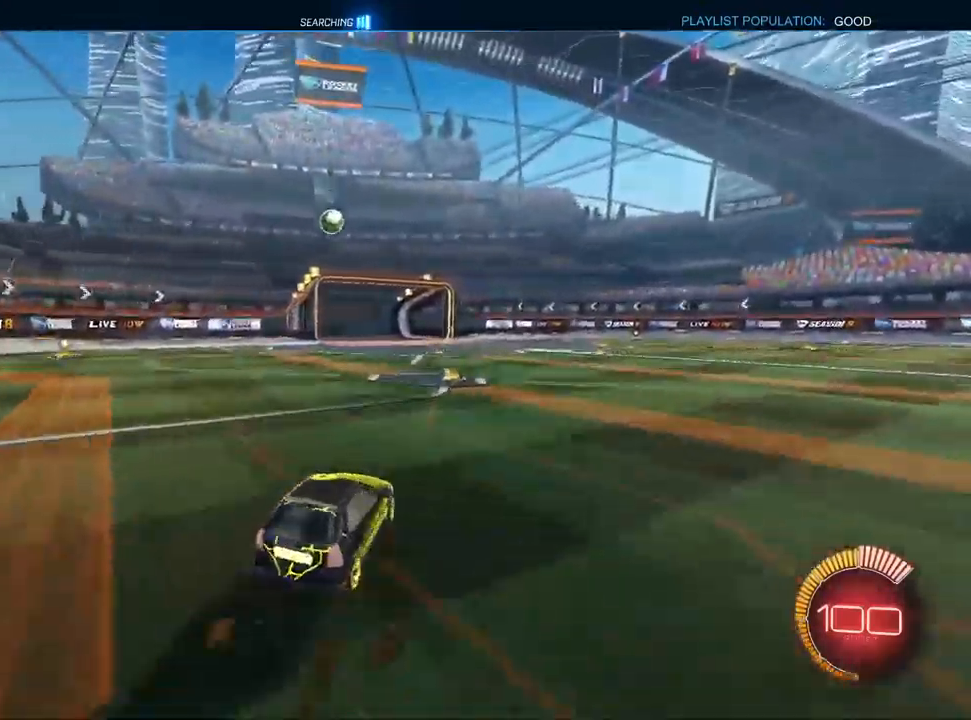
Gameplay with a controller (PlayStation layout); each line is a JSON object with the inputs held at the frame after it (dt_ms = milliseconds from this image to that frame). "events" lists button and stick changes between this image and that frame as [ms after this image, input, new state], when the widget could be followed in between.
{"dt_ms": 500, "buttons": ["CROSS", "L1", "R1"], "left_stick": "up-right", "right_stick": "center", "events": [[33, "R2", "up"], [67, "left_stick", "down"], [117, "L1", "up"], [117, "R1", "down"], [133, "left_stick", "down-left"], [200, "L1", "down"], [333, "left_stick", "up-left"], [433, "left_stick", "up-right"]]}
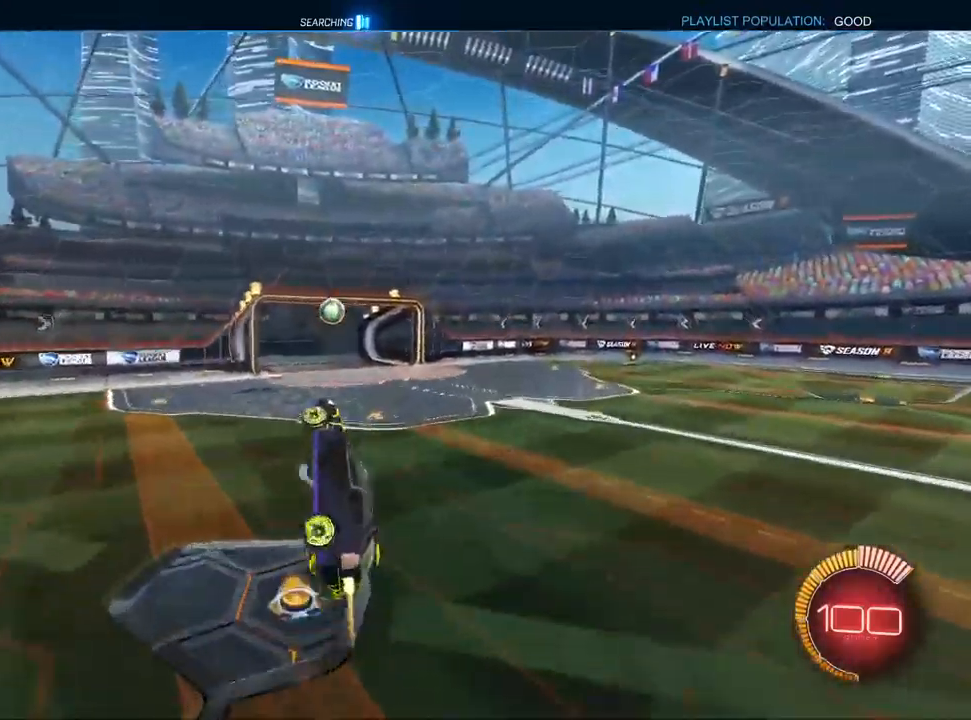
{"dt_ms": 500, "buttons": ["CROSS", "L1", "R1"], "left_stick": "down-right", "right_stick": "center", "events": [[150, "left_stick", "center"], [200, "left_stick", "up-left"], [367, "left_stick", "center"], [417, "left_stick", "down-right"]]}
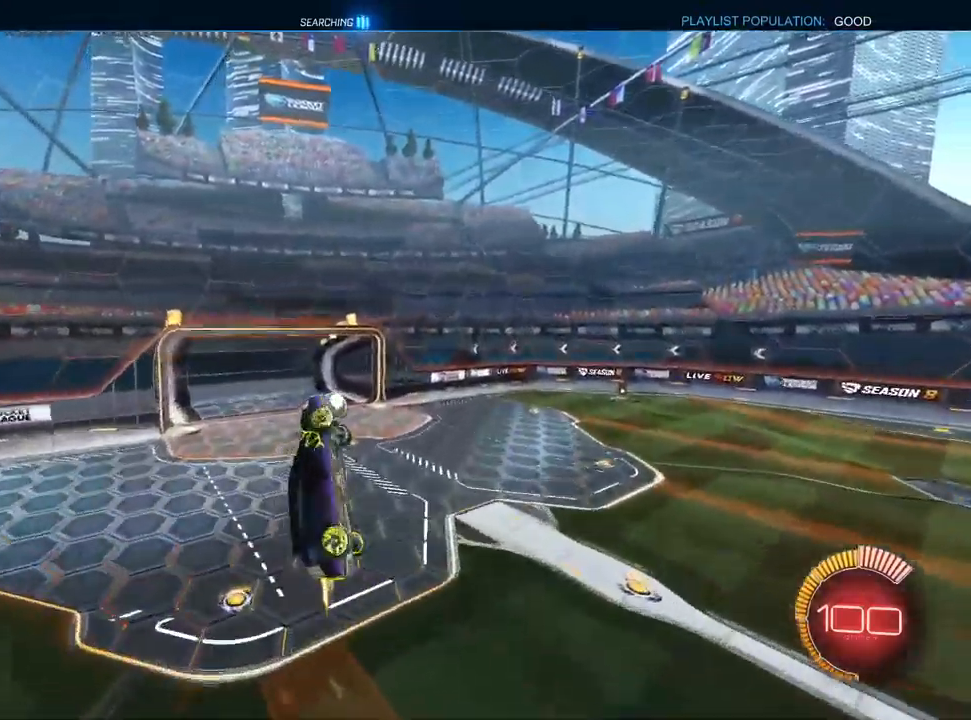
{"dt_ms": 500, "buttons": ["CROSS", "TRIANGLE", "R2"], "left_stick": "down-left", "right_stick": "center", "events": [[67, "L1", "up"], [83, "R1", "up"], [83, "left_stick", "down"], [150, "left_stick", "down-left"], [217, "R1", "down"], [250, "left_stick", "left"], [283, "L1", "down"], [300, "R1", "up"], [300, "R2", "down"], [350, "left_stick", "down-left"], [367, "L1", "up"], [433, "TRIANGLE", "down"]]}
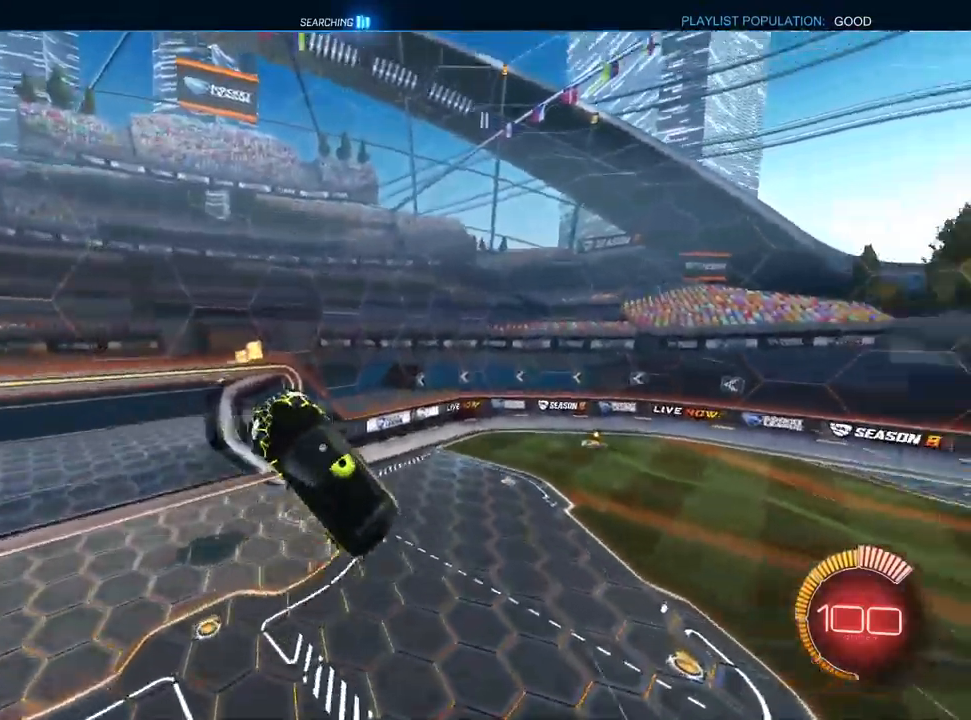
{"dt_ms": 500, "buttons": ["CROSS", "L1", "R1", "R2"], "left_stick": "up-left", "right_stick": "center", "events": [[33, "TRIANGLE", "up"], [367, "L1", "down"], [383, "R1", "down"], [400, "left_stick", "up-left"]]}
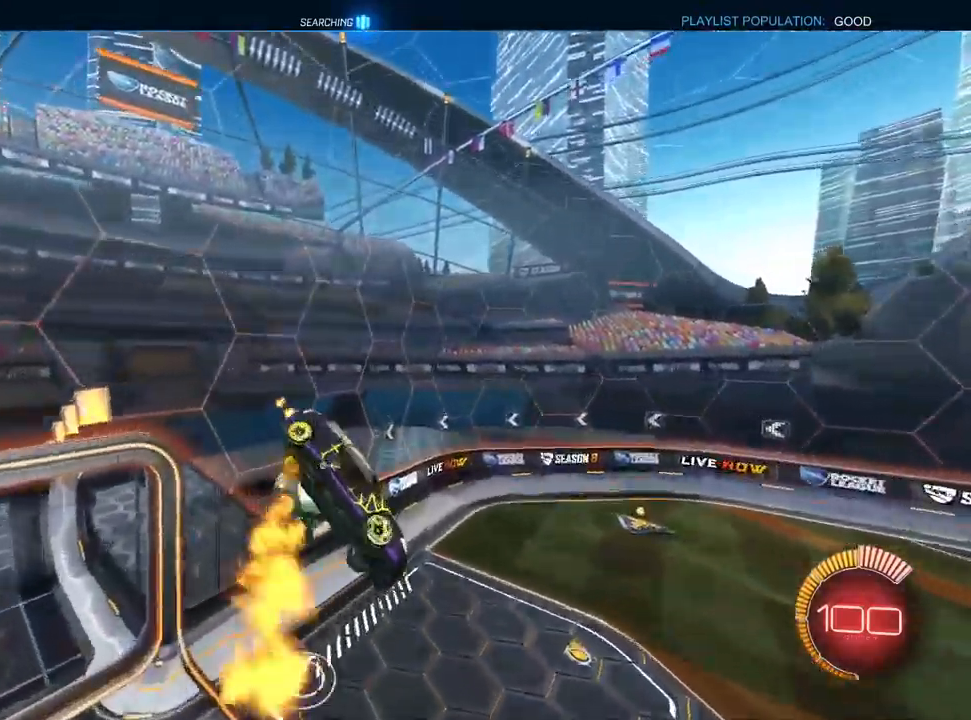
{"dt_ms": 500, "buttons": ["CROSS", "SQUARE", "L1", "R2"], "left_stick": "left", "right_stick": "center", "events": [[133, "left_stick", "up"], [150, "R1", "up"], [333, "left_stick", "center"], [367, "SQUARE", "down"], [400, "left_stick", "left"]]}
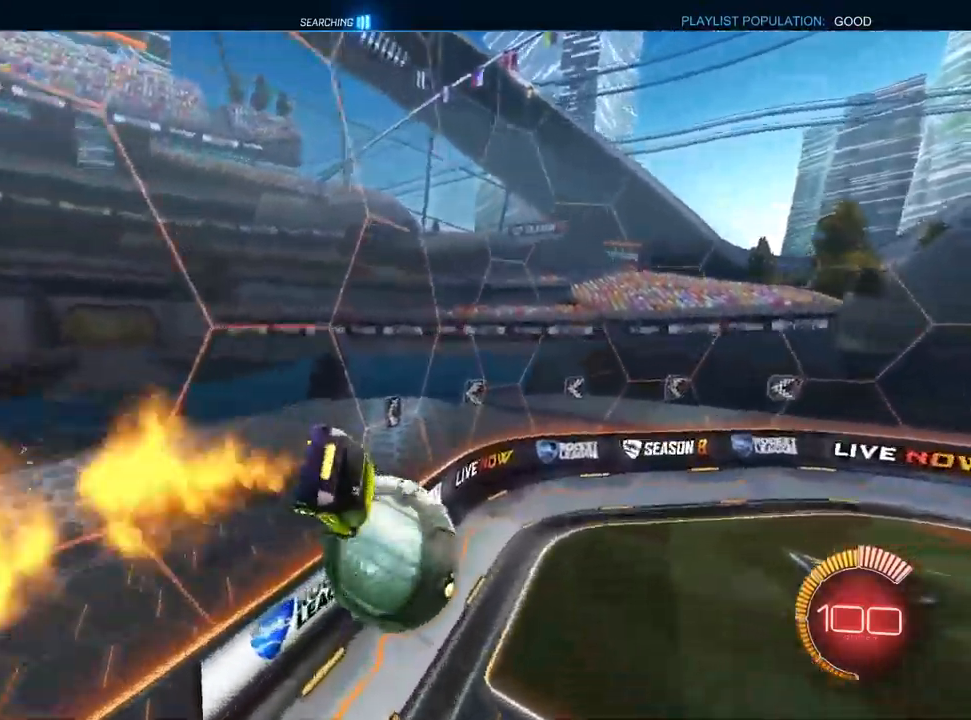
{"dt_ms": 500, "buttons": ["L1", "R2"], "left_stick": "left", "right_stick": "center", "events": [[67, "SQUARE", "up"], [67, "left_stick", "down-right"], [167, "TRIANGLE", "down"], [333, "left_stick", "down-left"], [400, "TRIANGLE", "up"], [417, "left_stick", "left"], [500, "CROSS", "up"]]}
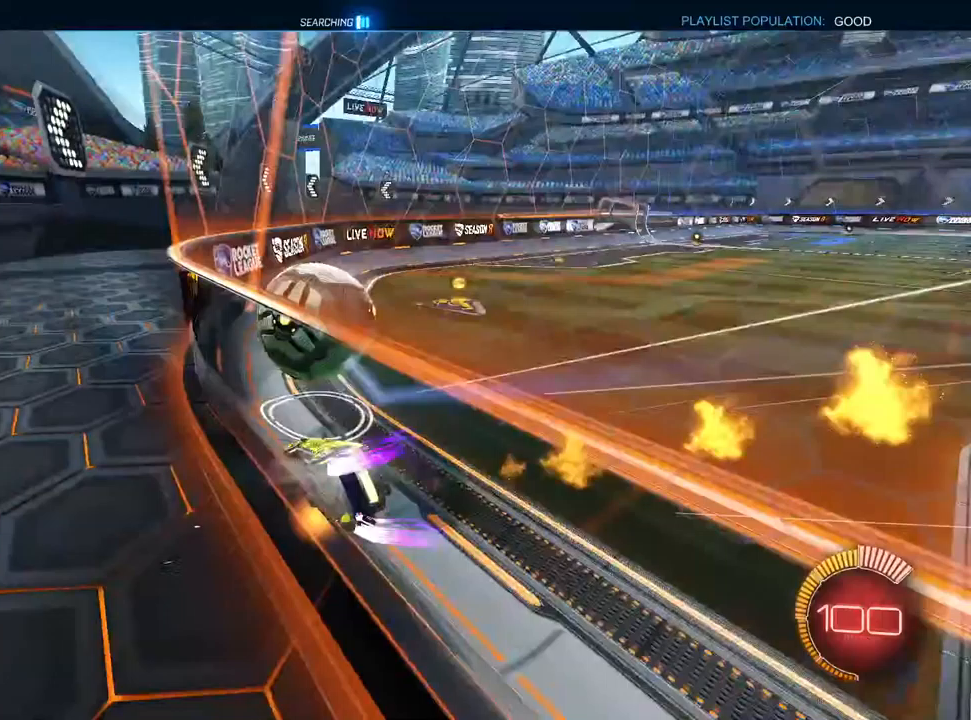
{"dt_ms": 500, "buttons": ["L2", "R2"], "left_stick": "up-right", "right_stick": "center", "events": [[150, "L1", "up"], [283, "R2", "up"], [300, "L2", "down"], [417, "R2", "down"], [433, "left_stick", "up-right"]]}
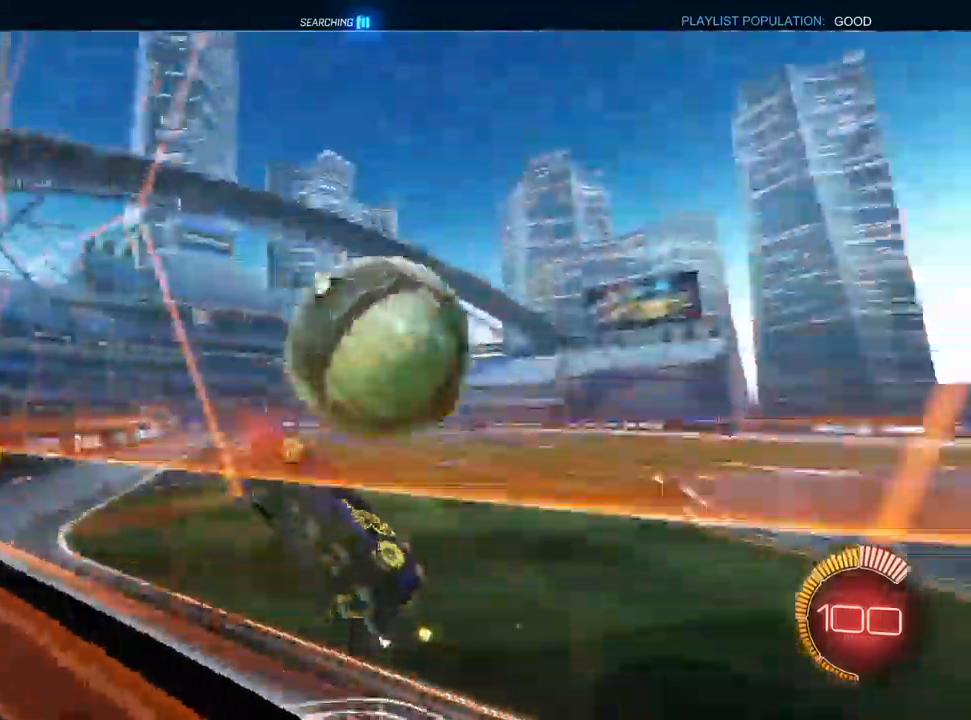
{"dt_ms": 500, "buttons": ["CROSS", "R2"], "left_stick": "right", "right_stick": "center", "events": [[17, "L2", "up"], [83, "left_stick", "right"], [150, "CROSS", "down"], [250, "left_stick", "center"], [283, "L1", "down"], [317, "left_stick", "up-right"], [500, "L1", "up"], [500, "left_stick", "right"]]}
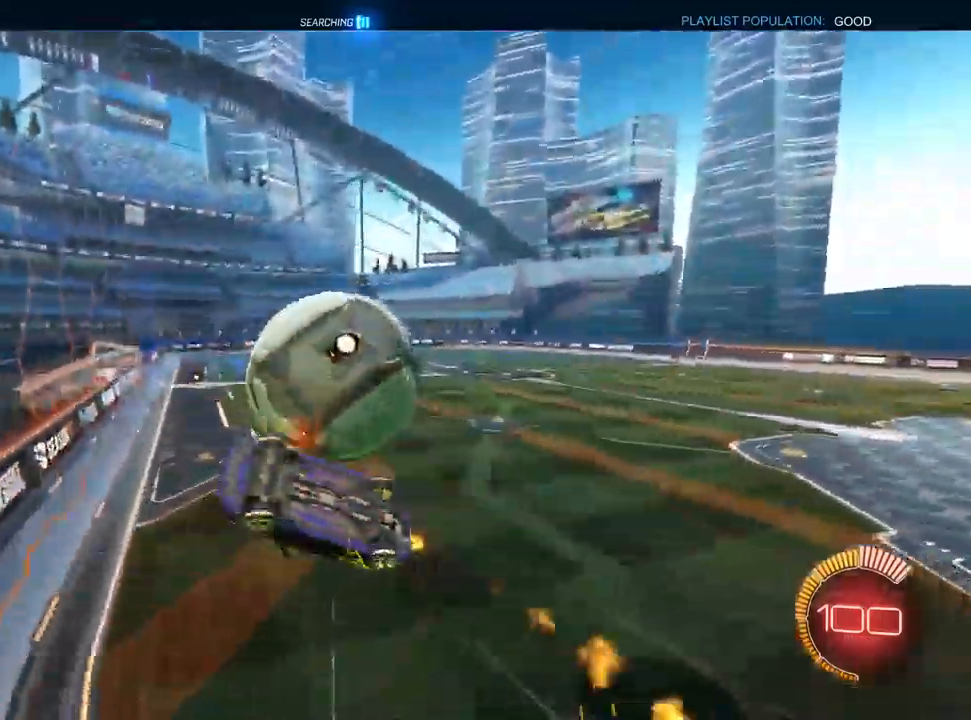
{"dt_ms": 500, "buttons": ["CROSS", "R2"], "left_stick": "right", "right_stick": "center", "events": [[250, "L1", "down"], [333, "R1", "down"], [433, "R1", "up"], [483, "L1", "up"]]}
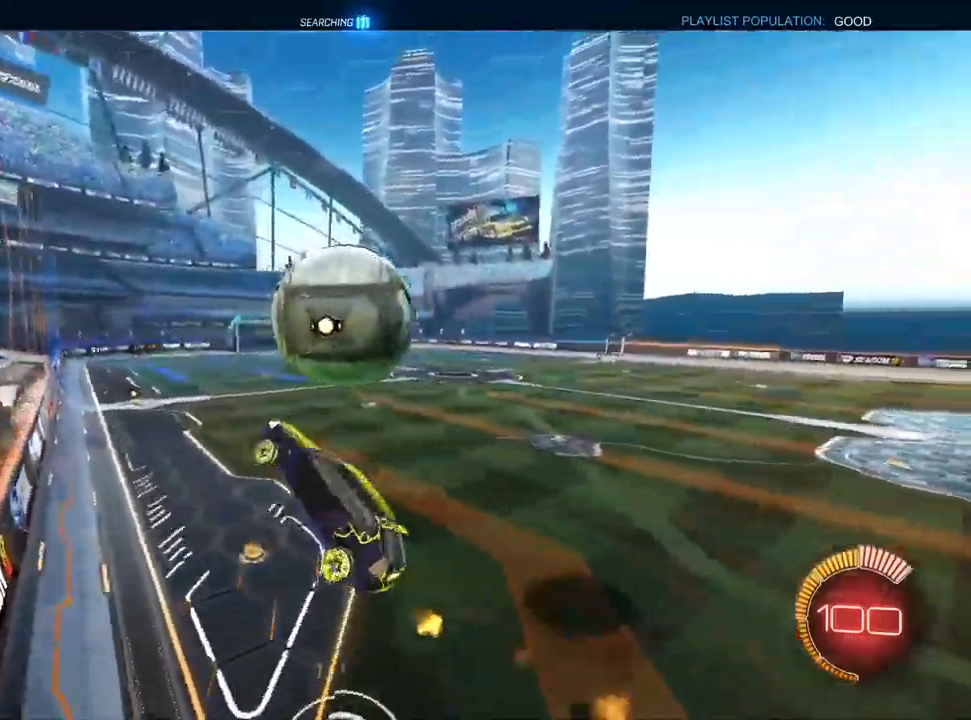
{"dt_ms": 500, "buttons": ["CROSS", "L1", "R2"], "left_stick": "down-left", "right_stick": "center"}
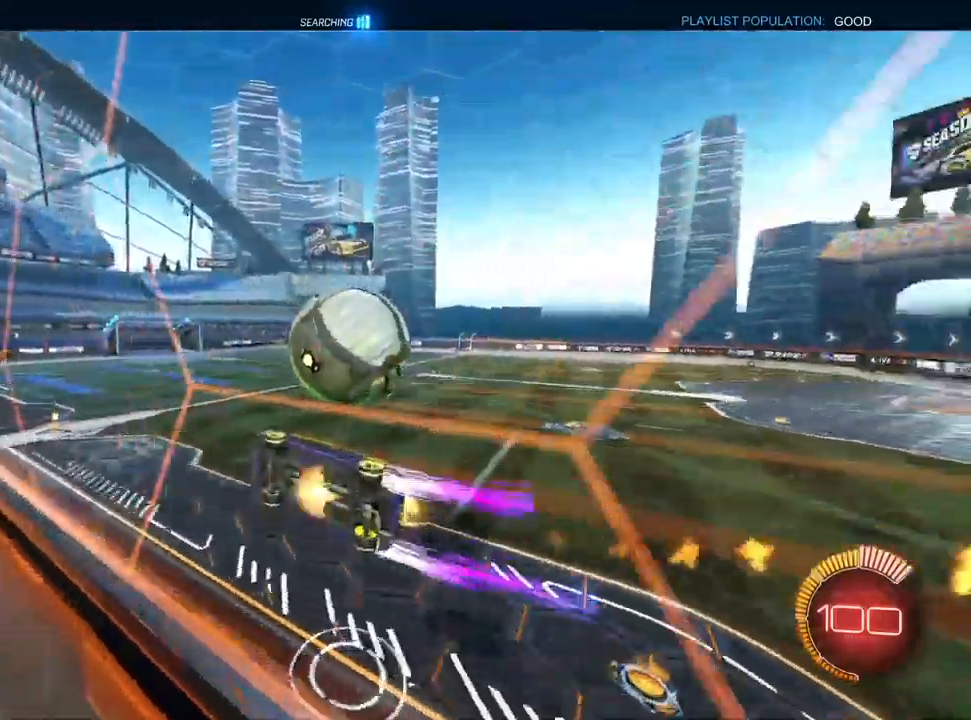
{"dt_ms": 500, "buttons": ["R2"], "left_stick": "down-right", "right_stick": "center", "events": [[50, "left_stick", "up-right"], [183, "L1", "up"], [233, "left_stick", "down-right"], [500, "CROSS", "up"]]}
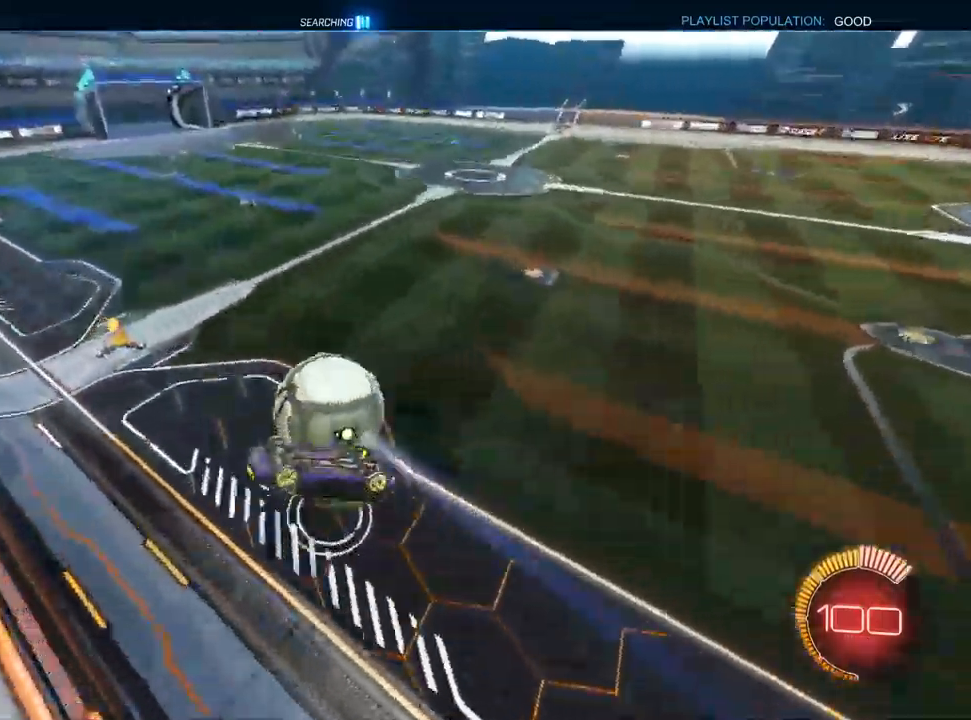
{"dt_ms": 1000, "buttons": ["CROSS", "R1", "R2"], "left_stick": "up-right", "right_stick": "center"}
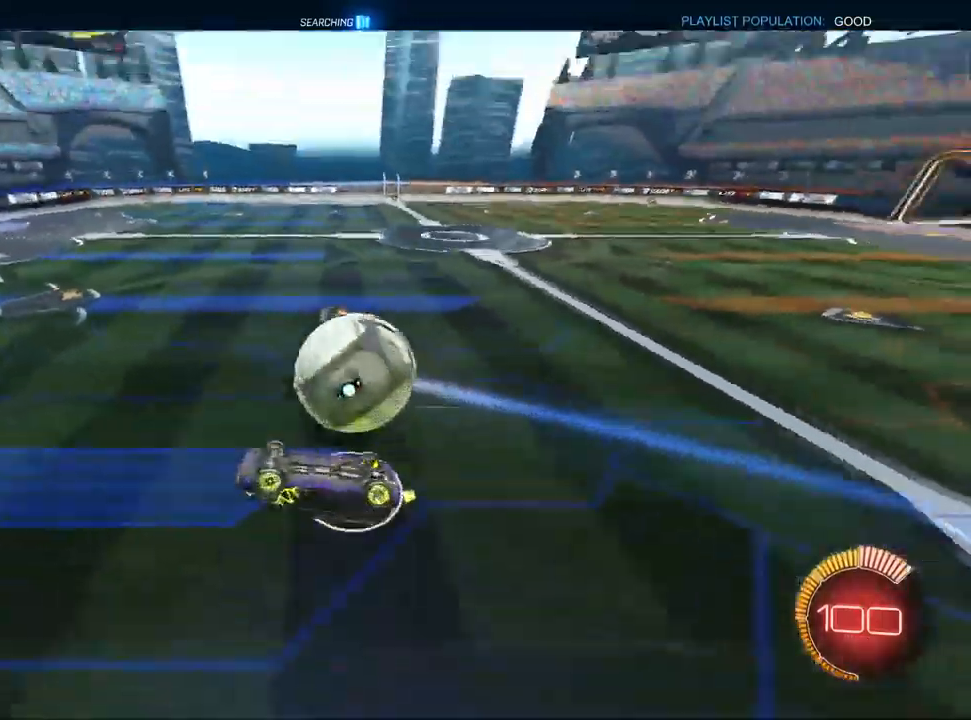
{"dt_ms": 500, "buttons": ["R2"], "left_stick": "down-left", "right_stick": "center", "events": [[83, "left_stick", "up-left"], [133, "L1", "down"], [250, "left_stick", "center"], [267, "CROSS", "up"], [383, "R1", "up"], [433, "L1", "up"], [467, "left_stick", "down-left"]]}
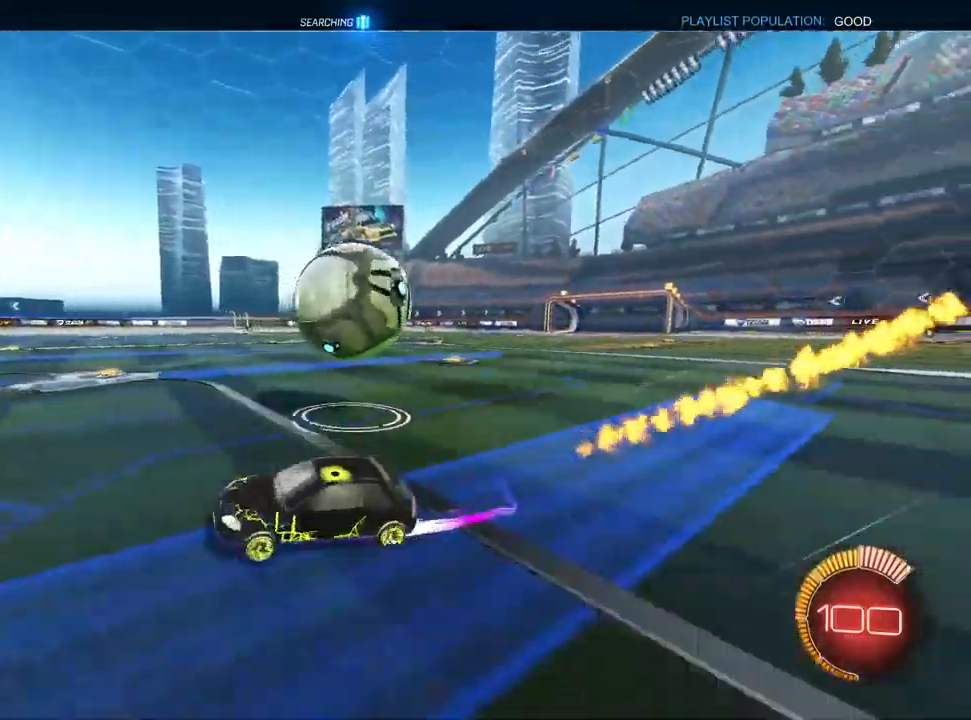
{"dt_ms": 500, "buttons": ["SQUARE", "R2"], "left_stick": "right", "right_stick": "center", "events": [[183, "left_stick", "center"], [317, "left_stick", "right"], [433, "SQUARE", "down"]]}
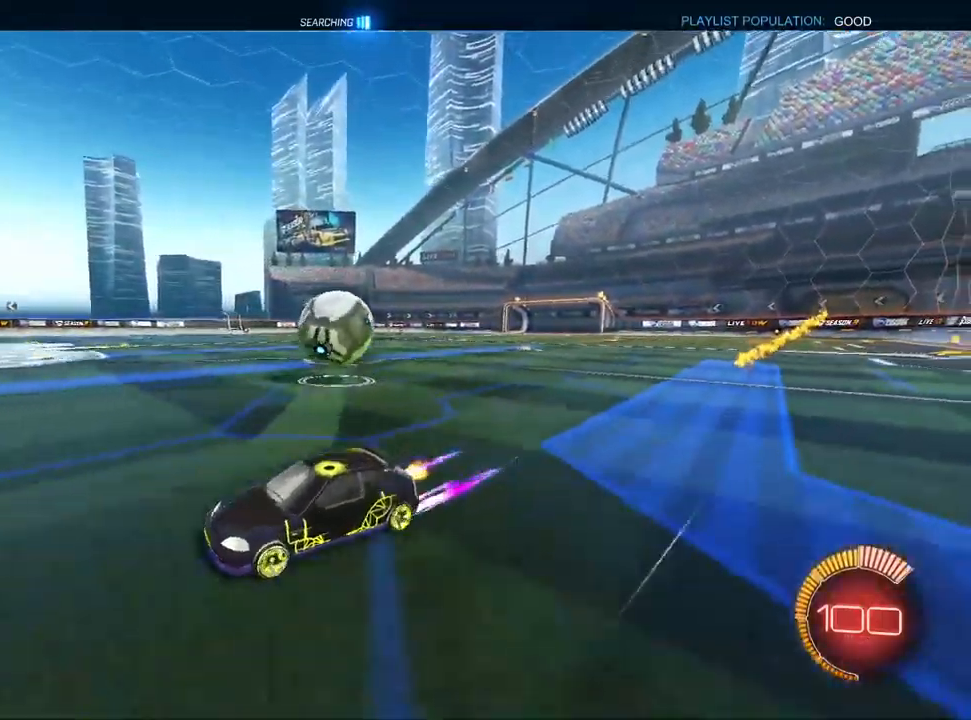
{"dt_ms": 500, "buttons": ["L1", "R2"], "left_stick": "right", "right_stick": "center", "events": [[100, "SQUARE", "up"], [133, "L1", "down"], [200, "TRIANGLE", "down"], [283, "TRIANGLE", "up"], [350, "TRIANGLE", "down"], [500, "TRIANGLE", "up"]]}
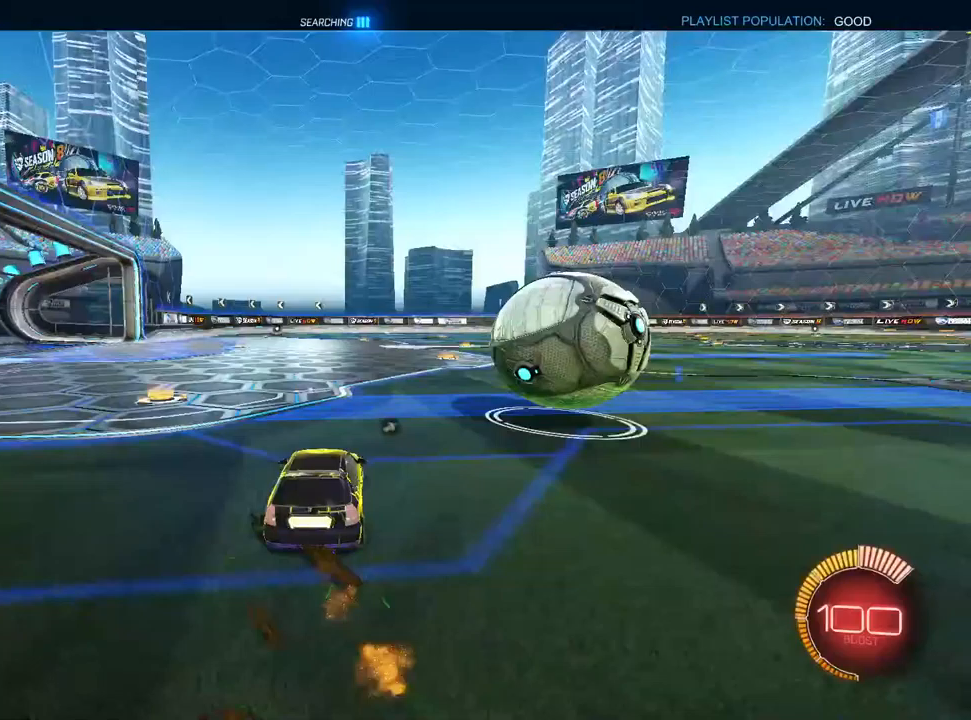
{"dt_ms": 500, "buttons": ["CROSS", "L1", "R1", "R2"], "left_stick": "down-right", "right_stick": "center", "events": [[17, "CROSS", "down"], [133, "R1", "down"], [200, "left_stick", "down"], [300, "left_stick", "down-right"]]}
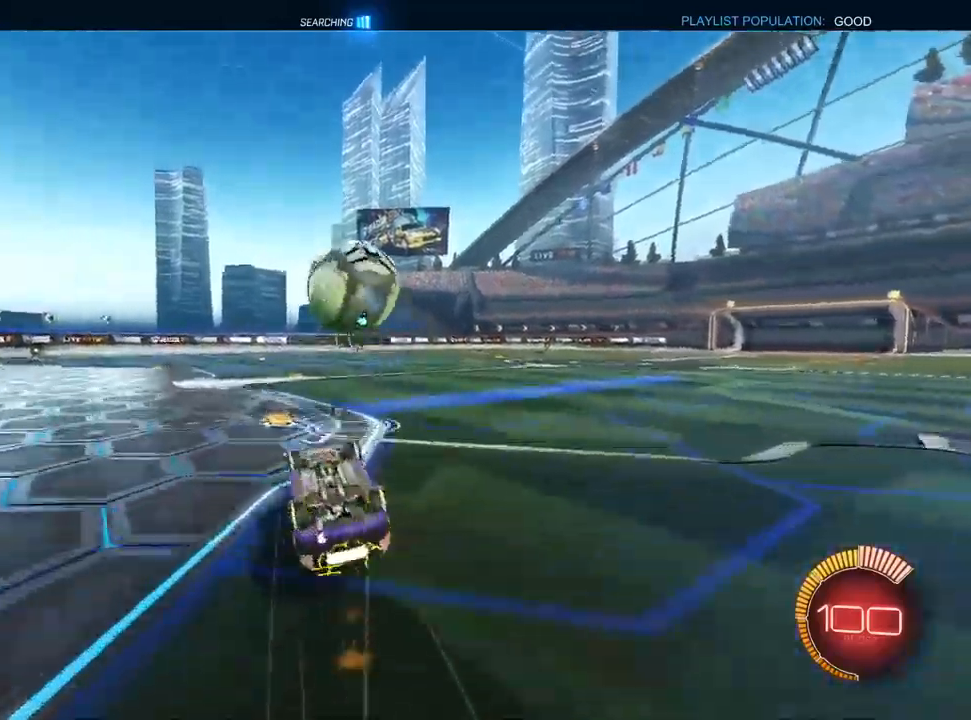
{"dt_ms": 500, "buttons": ["CROSS", "R2"], "left_stick": "center", "right_stick": "center", "events": [[100, "TRIANGLE", "down"], [217, "TRIANGLE", "up"], [350, "left_stick", "center"], [367, "R1", "up"], [433, "L1", "up"]]}
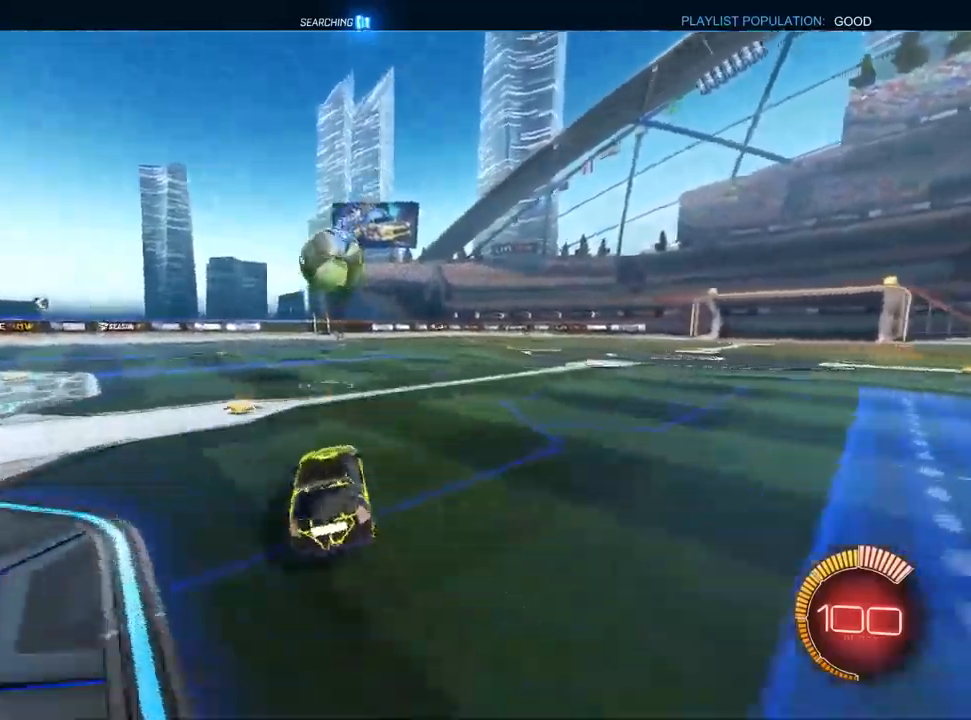
{"dt_ms": 500, "buttons": ["CROSS", "L1", "R1", "R2"], "left_stick": "down", "right_stick": "center", "events": [[133, "left_stick", "left"], [250, "L1", "down"], [333, "left_stick", "up-right"], [350, "CROSS", "up"], [400, "CROSS", "down"], [433, "R1", "down"], [450, "left_stick", "down"]]}
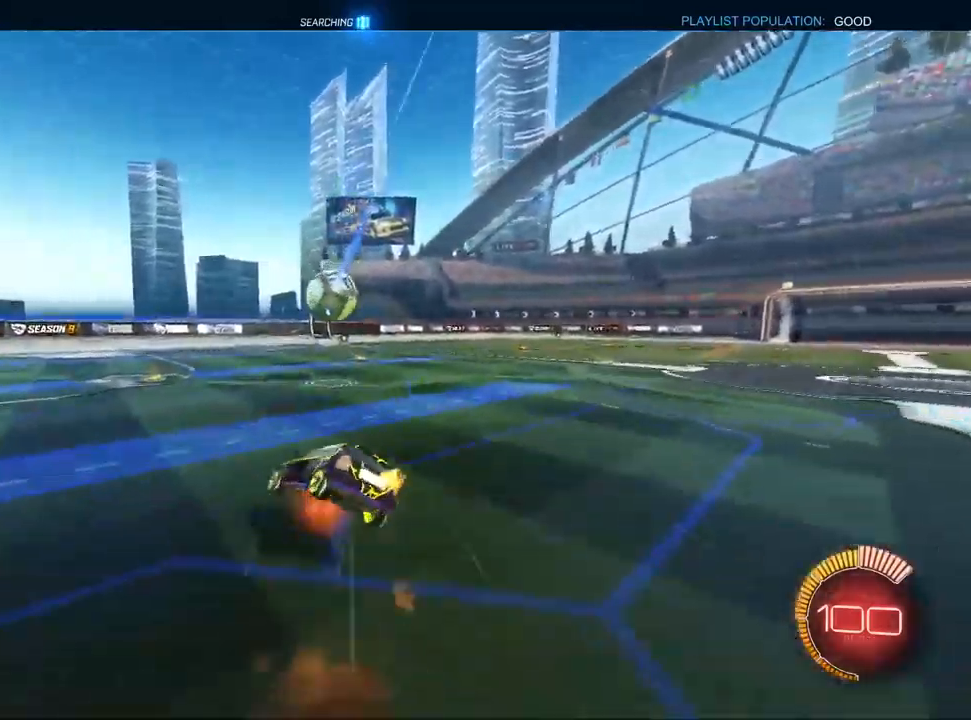
{"dt_ms": 500, "buttons": ["L1", "R1", "R2"], "left_stick": "down-right", "right_stick": "center", "events": [[133, "left_stick", "down-right"], [500, "CROSS", "up"]]}
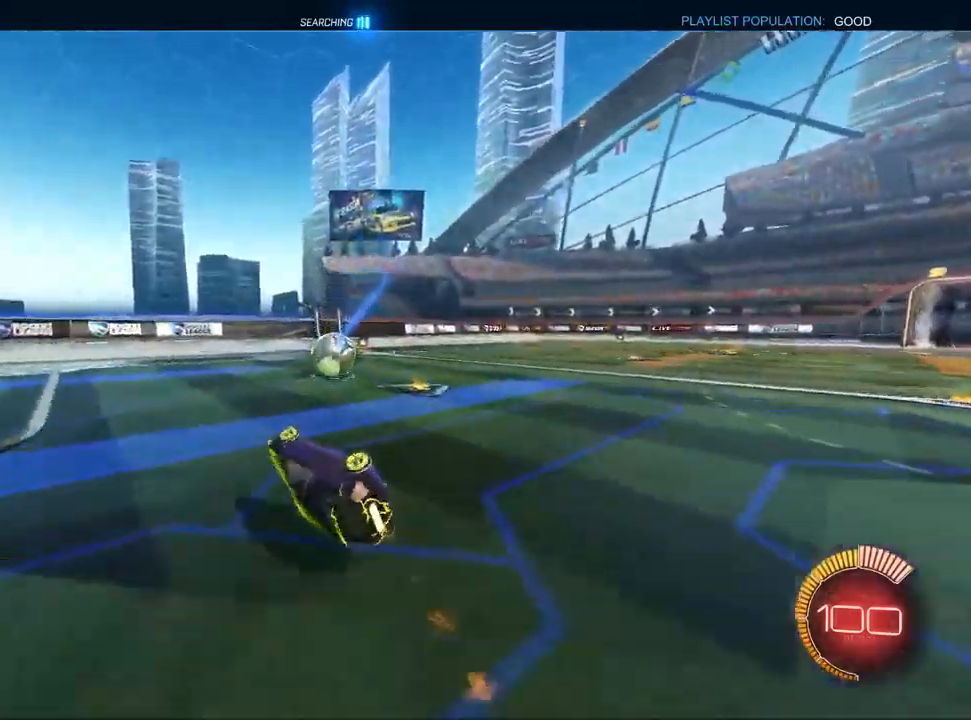
{"dt_ms": 1000, "buttons": ["SQUARE", "R2"], "left_stick": "up-right", "right_stick": "center"}
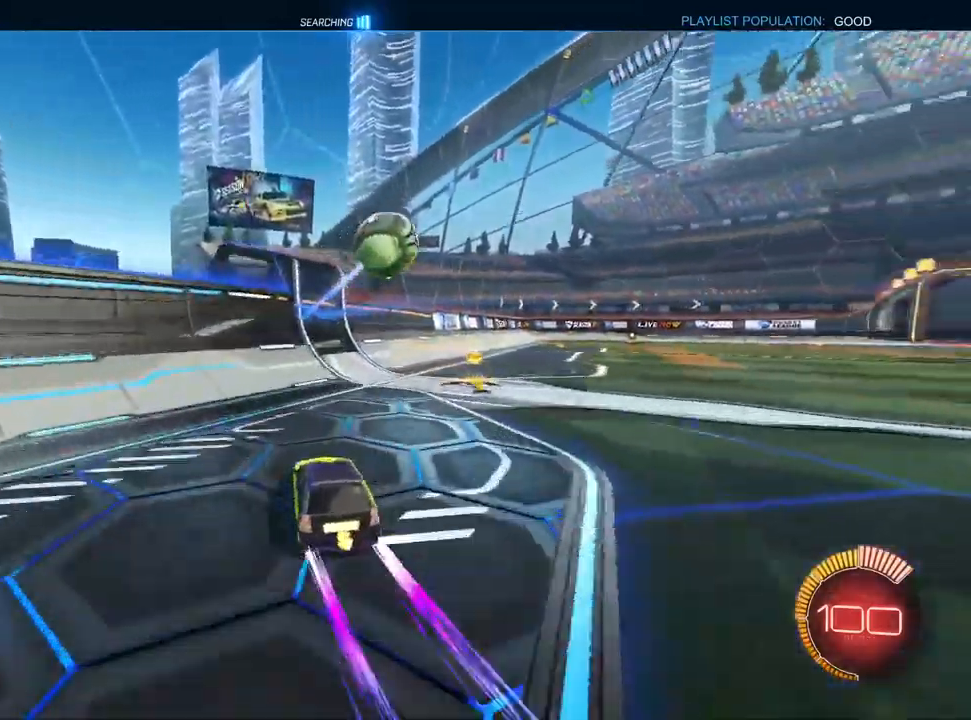
{"dt_ms": 500, "buttons": ["CROSS", "L1", "R2"], "left_stick": "right", "right_stick": "center", "events": [[33, "CROSS", "down"], [33, "L2", "down"], [33, "SQUARE", "up"], [83, "R2", "up"], [217, "R2", "down"], [233, "L2", "up"], [450, "L1", "down"], [467, "left_stick", "right"]]}
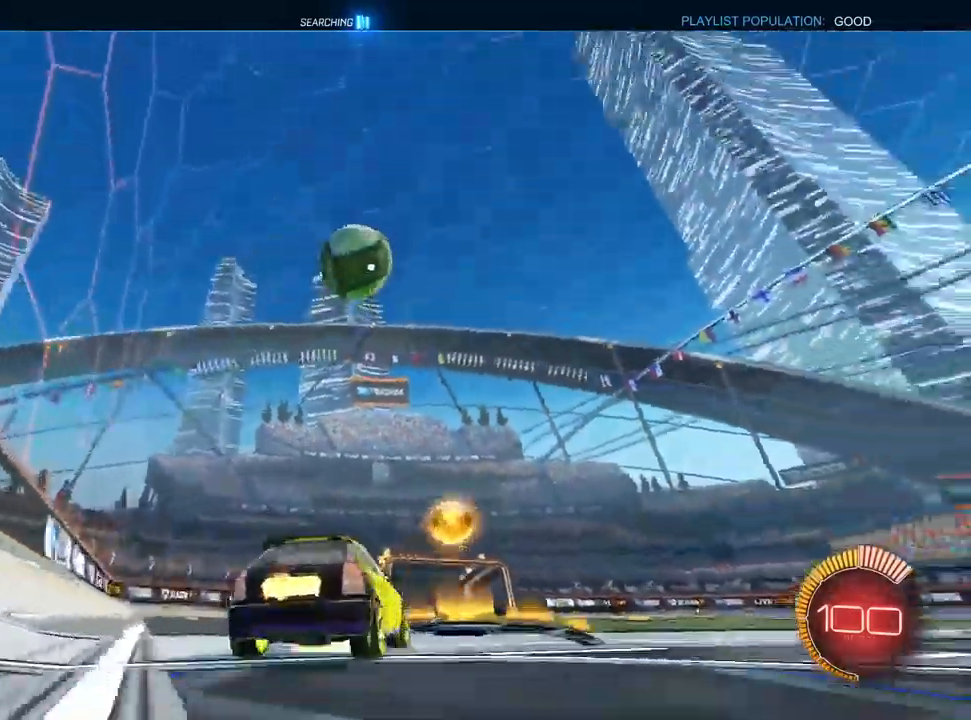
{"dt_ms": 500, "buttons": ["R1"], "left_stick": "down-left", "right_stick": "center", "events": [[17, "left_stick", "down-right"], [183, "left_stick", "center"], [200, "R2", "up"], [250, "L1", "up"], [300, "left_stick", "down-left"], [350, "CROSS", "up"], [467, "R1", "down"]]}
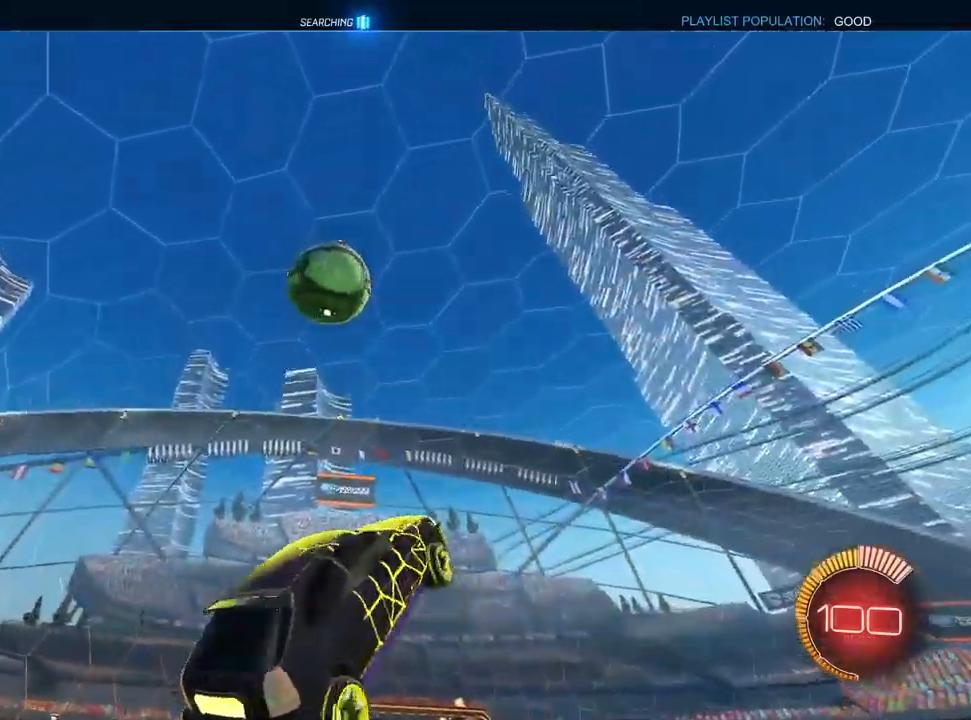
{"dt_ms": 500, "buttons": ["L1", "R1"], "left_stick": "right", "right_stick": "center", "events": [[67, "R1", "up"], [117, "L1", "down"], [150, "left_stick", "up-left"], [183, "R1", "down"], [267, "left_stick", "up"], [400, "left_stick", "up-right"], [500, "left_stick", "right"]]}
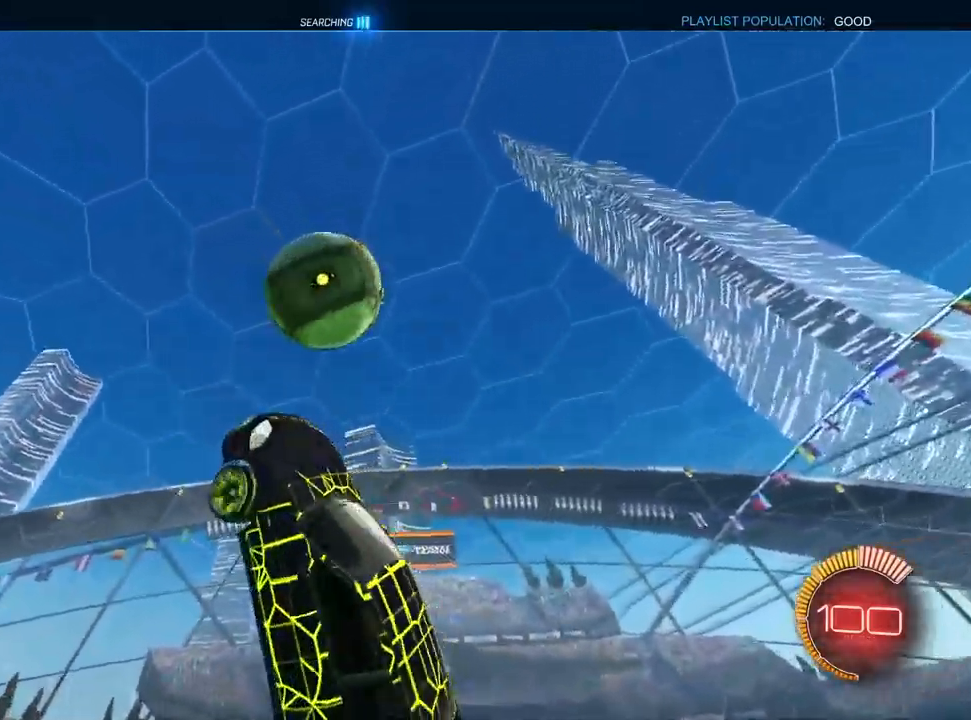
{"dt_ms": 500, "buttons": ["L1", "R1"], "left_stick": "center", "right_stick": "center", "events": [[83, "L1", "up"], [200, "L1", "down"], [367, "left_stick", "down-right"], [500, "left_stick", "center"]]}
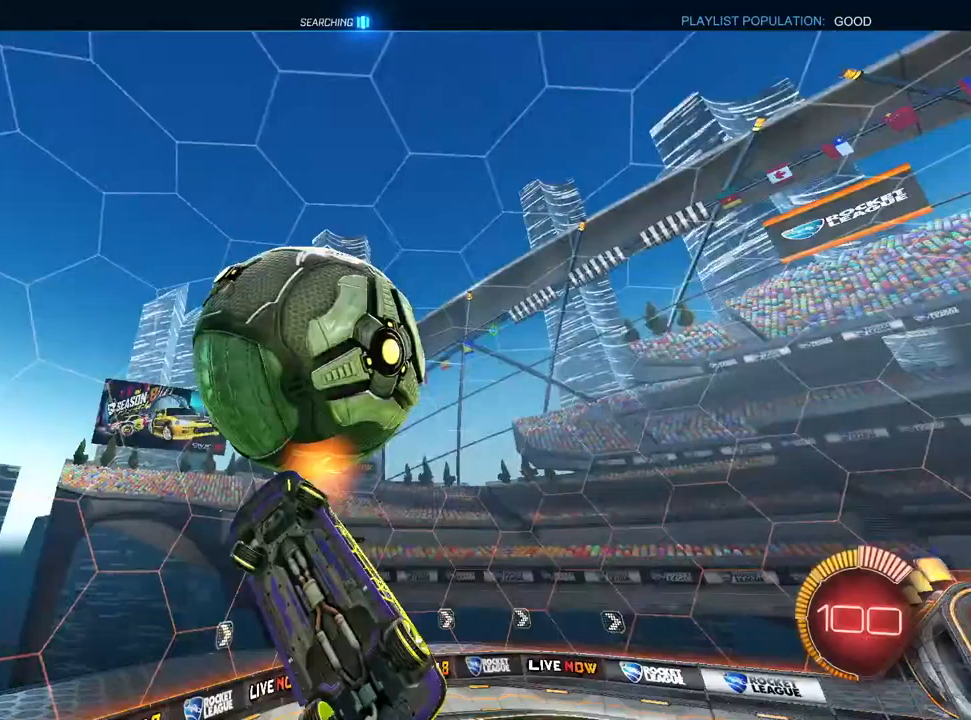
{"dt_ms": 500, "buttons": ["R1"], "left_stick": "up-right", "right_stick": "center", "events": [[50, "left_stick", "up"], [167, "left_stick", "center"], [217, "left_stick", "down"], [333, "left_stick", "up-left"], [433, "L1", "up"], [500, "left_stick", "up-right"]]}
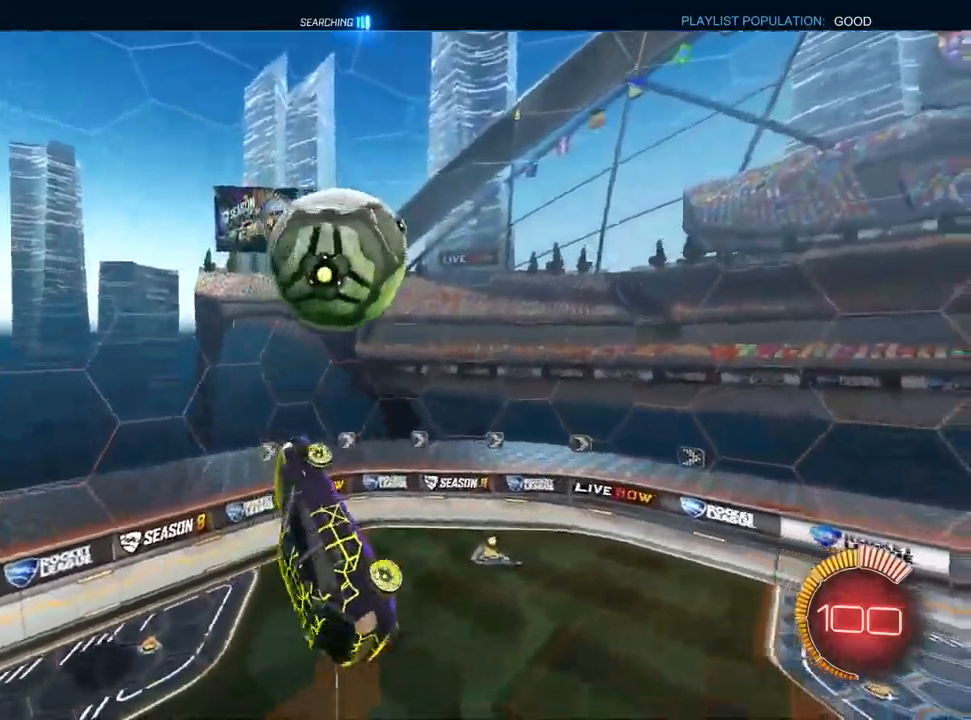
{"dt_ms": 500, "buttons": ["TRIANGLE", "L1", "R1", "R2"], "left_stick": "up", "right_stick": "center", "events": [[33, "L1", "down"], [217, "R2", "down"], [317, "left_stick", "down-right"], [350, "TRIANGLE", "down"], [400, "left_stick", "down-left"], [483, "left_stick", "up"]]}
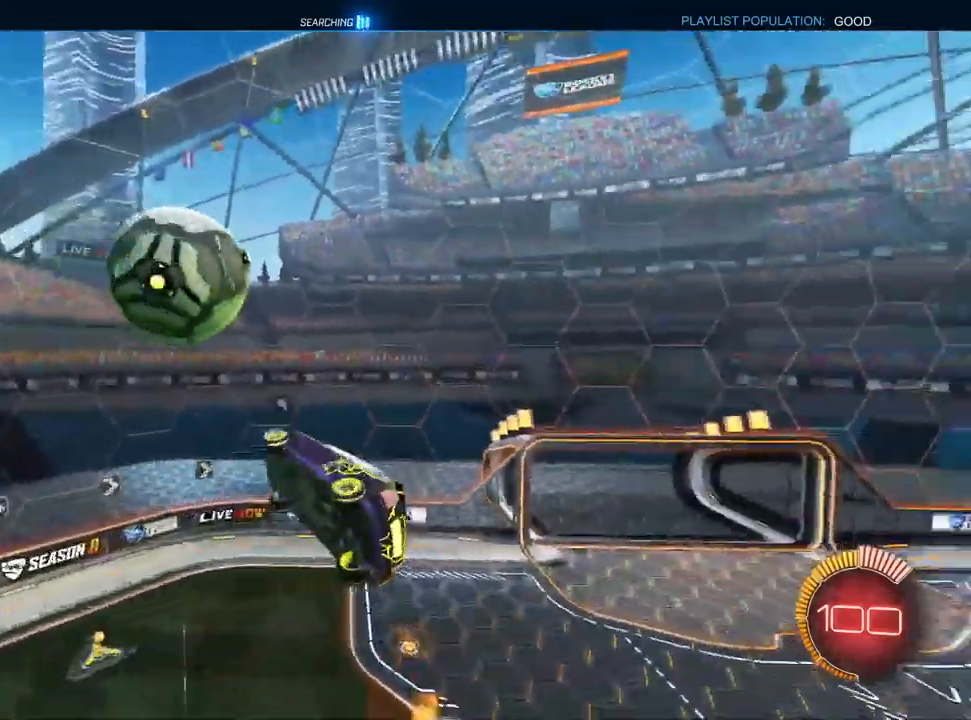
{"dt_ms": 500, "buttons": ["TRIANGLE", "L1", "R1"], "left_stick": "up", "right_stick": "center", "events": [[83, "R2", "up"], [200, "left_stick", "up-left"], [417, "left_stick", "up"]]}
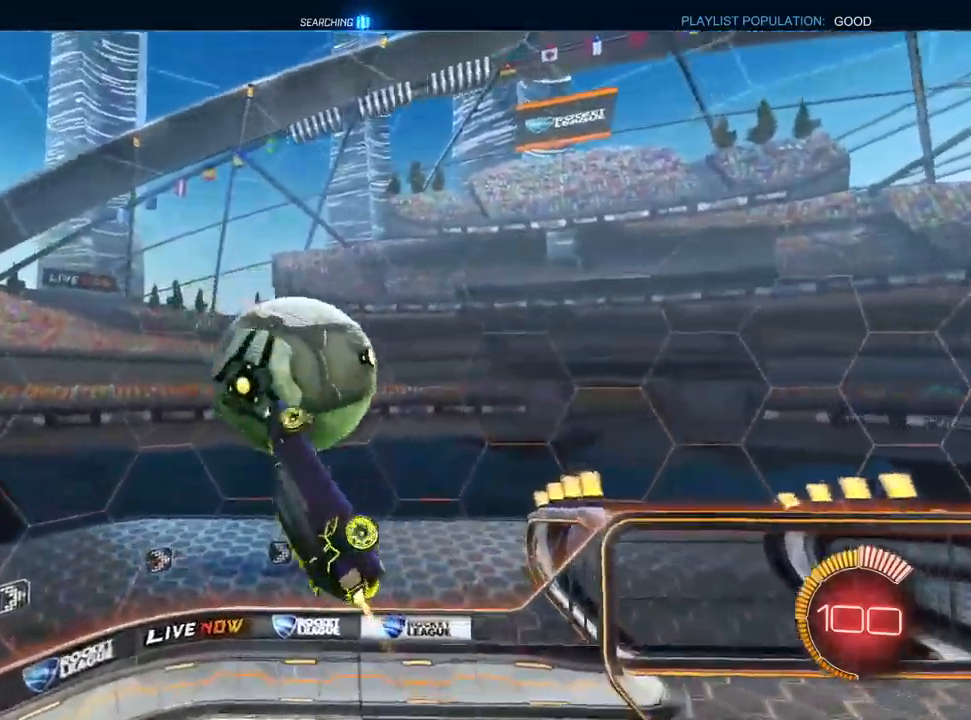
{"dt_ms": 500, "buttons": ["TRIANGLE", "R1", "R2"], "left_stick": "right", "right_stick": "center", "events": [[67, "left_stick", "up-right"], [117, "R2", "down"], [300, "R1", "up"], [300, "left_stick", "right"], [333, "L1", "up"], [433, "R1", "down"]]}
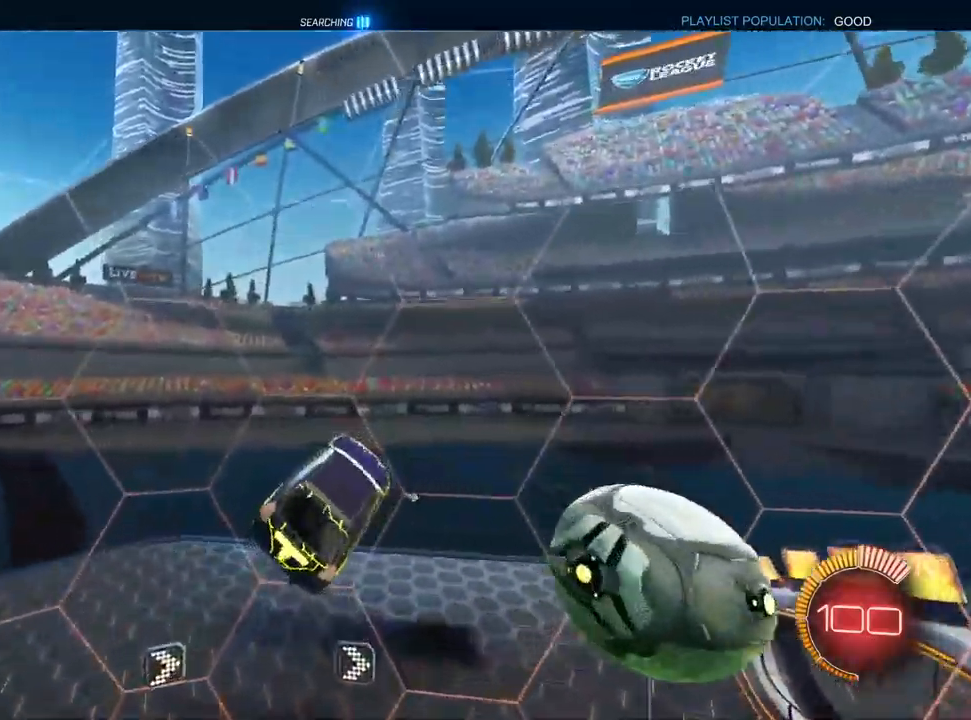
{"dt_ms": 500, "buttons": ["L1", "R2"], "left_stick": "center", "right_stick": "center", "events": [[133, "L1", "down"], [133, "TRIANGLE", "up"], [250, "R1", "up"], [350, "left_stick", "down-right"], [483, "left_stick", "center"]]}
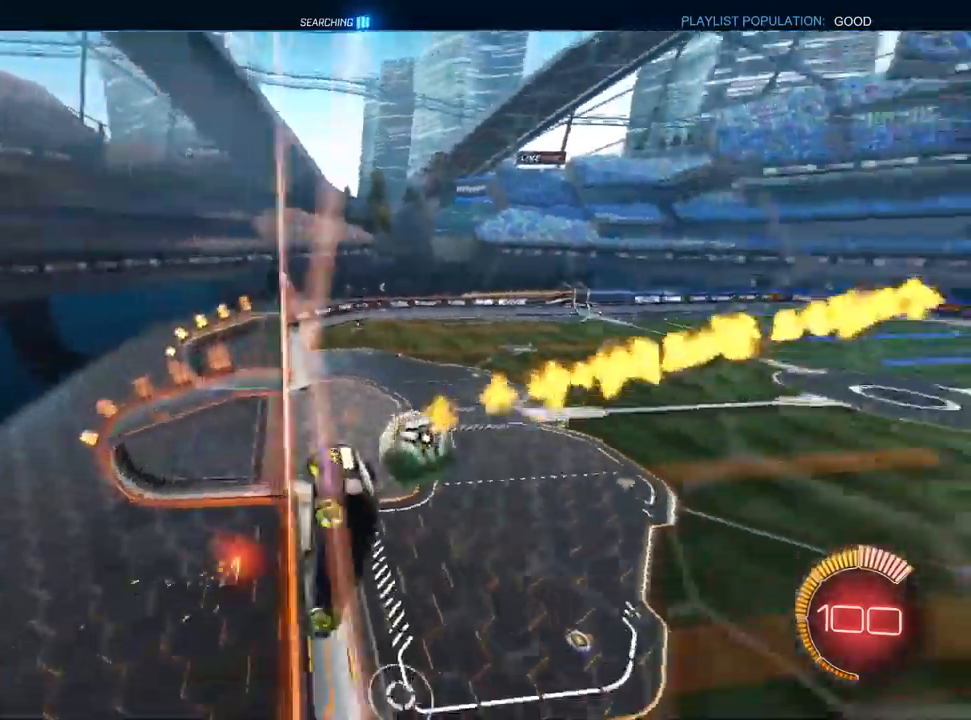
{"dt_ms": 500, "buttons": ["CROSS", "L1", "R2"], "left_stick": "center", "right_stick": "center", "events": [[50, "CROSS", "down"], [83, "left_stick", "down"], [500, "left_stick", "center"]]}
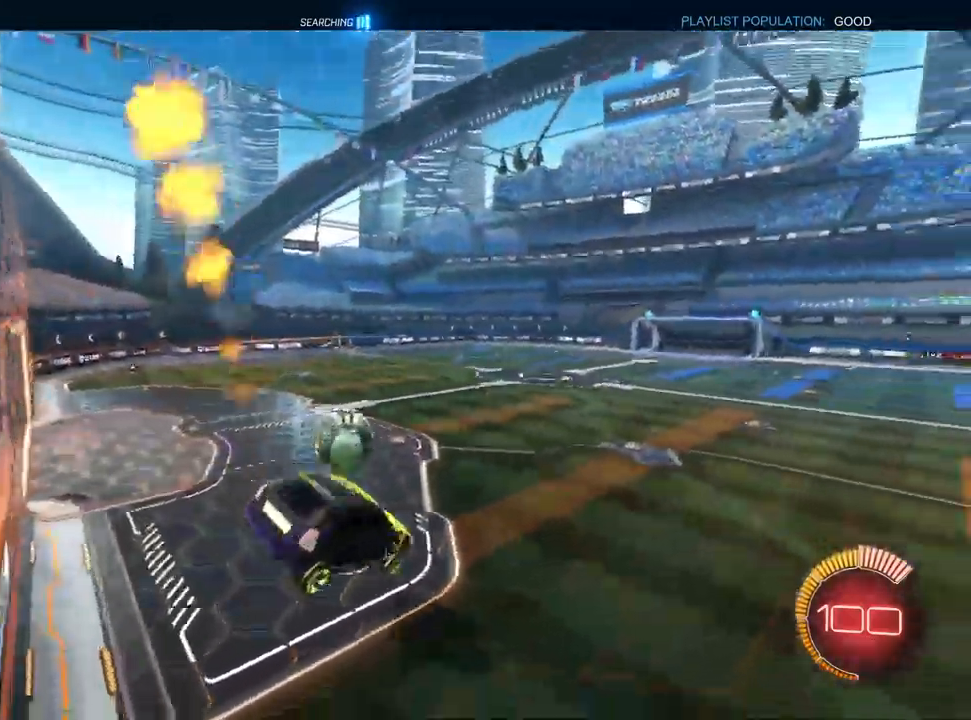
{"dt_ms": 1000, "buttons": ["CROSS", "L1", "R2"], "left_stick": "center", "right_stick": "center"}